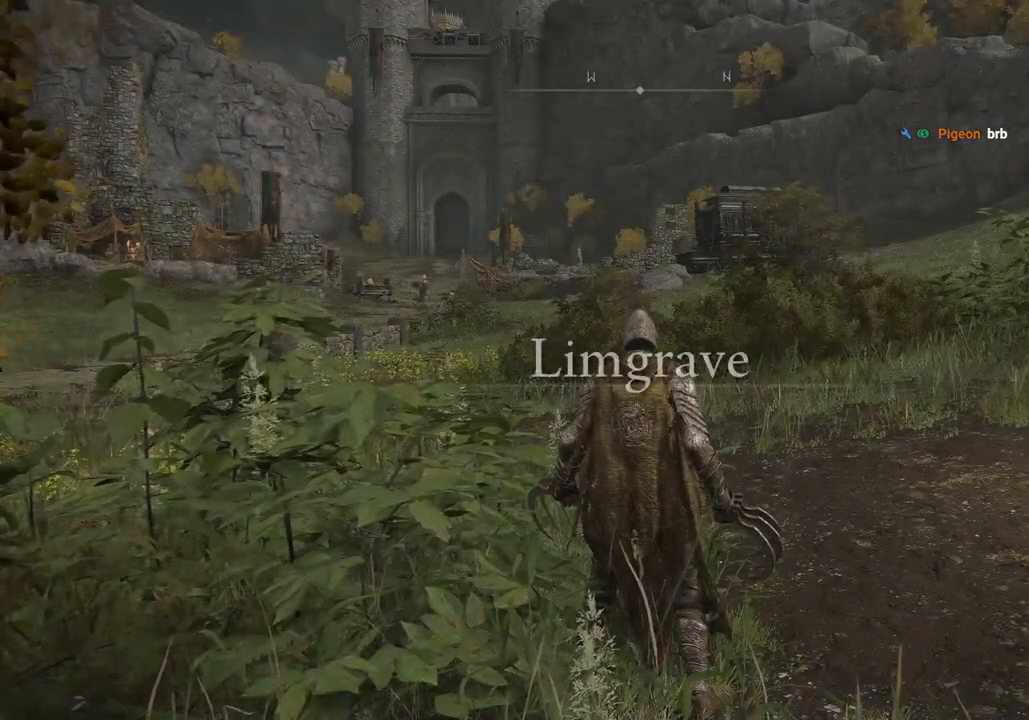
Gameplay with a controller (PlayStation layout); each line is a JSON object with the inputs held at the frame after it (dt_ms = milliseconds from this image to that frame). "events" lists button and stick changes between this image and that frame as [ms after this image, input, new state], when the widget could be followed in between.
{"dt_ms": 500, "buttons": ["CIRCLE"], "left_stick": "up-left", "right_stick": "center", "events": [[333, "left_stick", "up-right"], [383, "left_stick", "up-left"], [467, "CIRCLE", "down"]]}
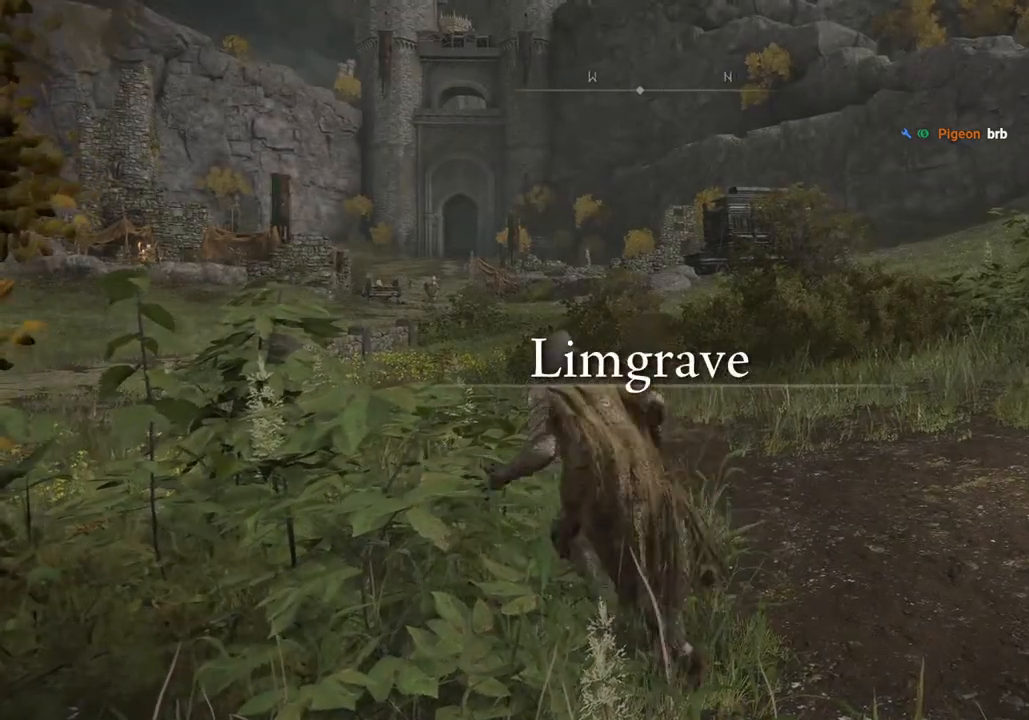
{"dt_ms": 500, "buttons": ["CIRCLE"], "left_stick": "up-left", "right_stick": "center", "events": []}
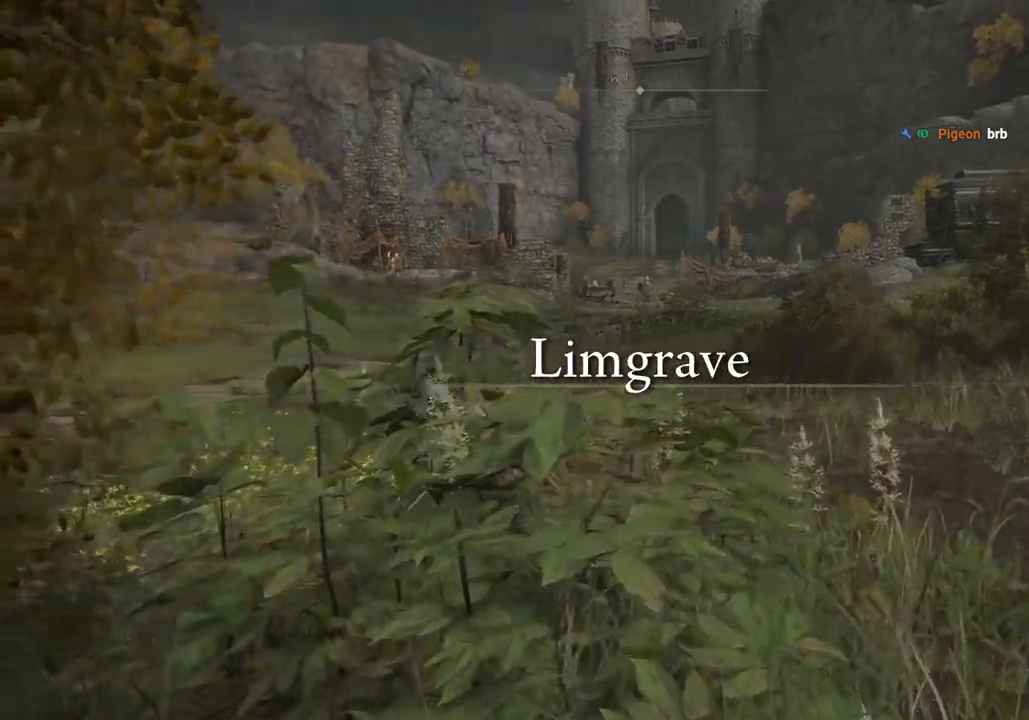
{"dt_ms": 500, "buttons": ["CIRCLE", "TRIANGLE"], "left_stick": "up-left", "right_stick": "center", "events": [[350, "DPAD_DOWN", "down"], [350, "TRIANGLE", "down"], [500, "DPAD_DOWN", "up"]]}
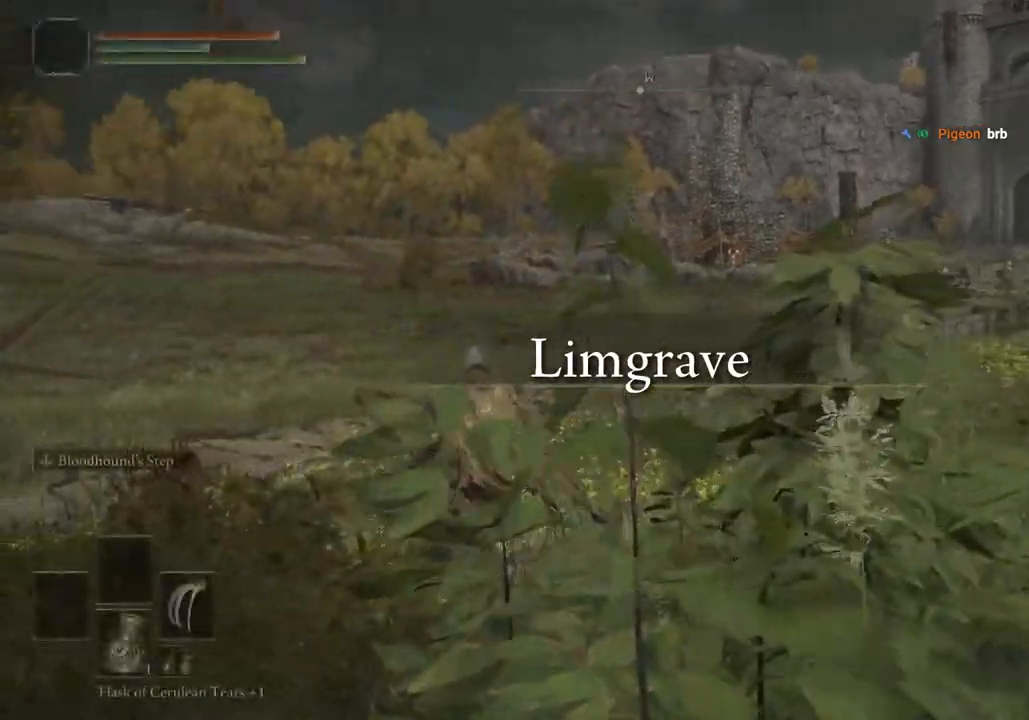
{"dt_ms": 500, "buttons": ["CIRCLE"], "left_stick": "up-left", "right_stick": "down-left"}
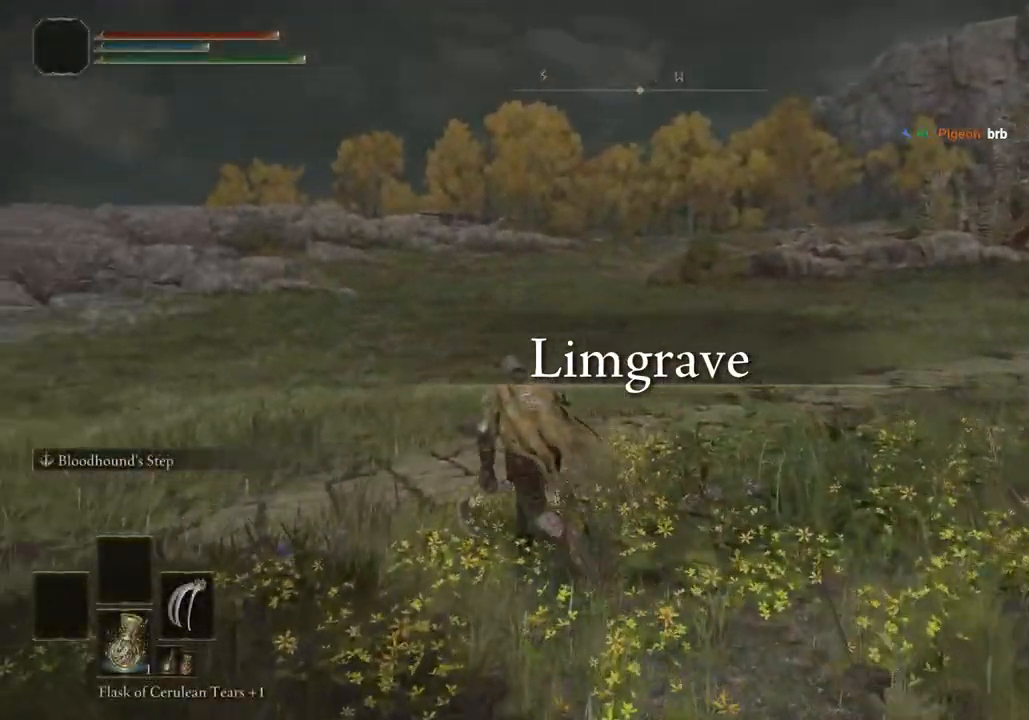
{"dt_ms": 500, "buttons": ["CIRCLE"], "left_stick": "up-left", "right_stick": "down-left", "events": []}
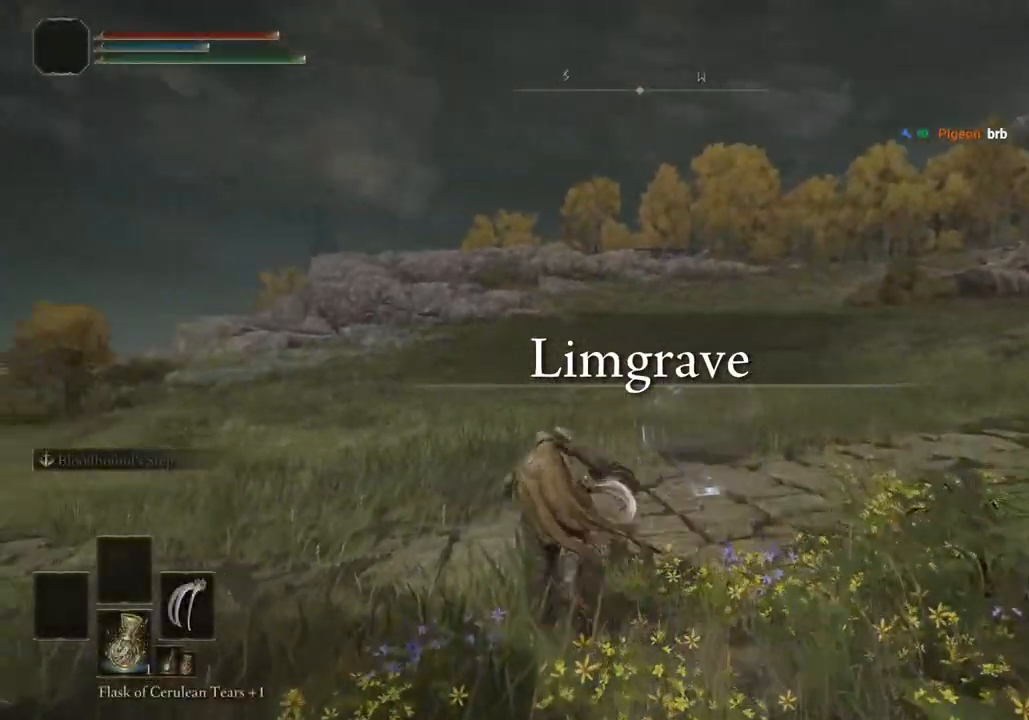
{"dt_ms": 1000, "buttons": [], "left_stick": "up-left", "right_stick": "center"}
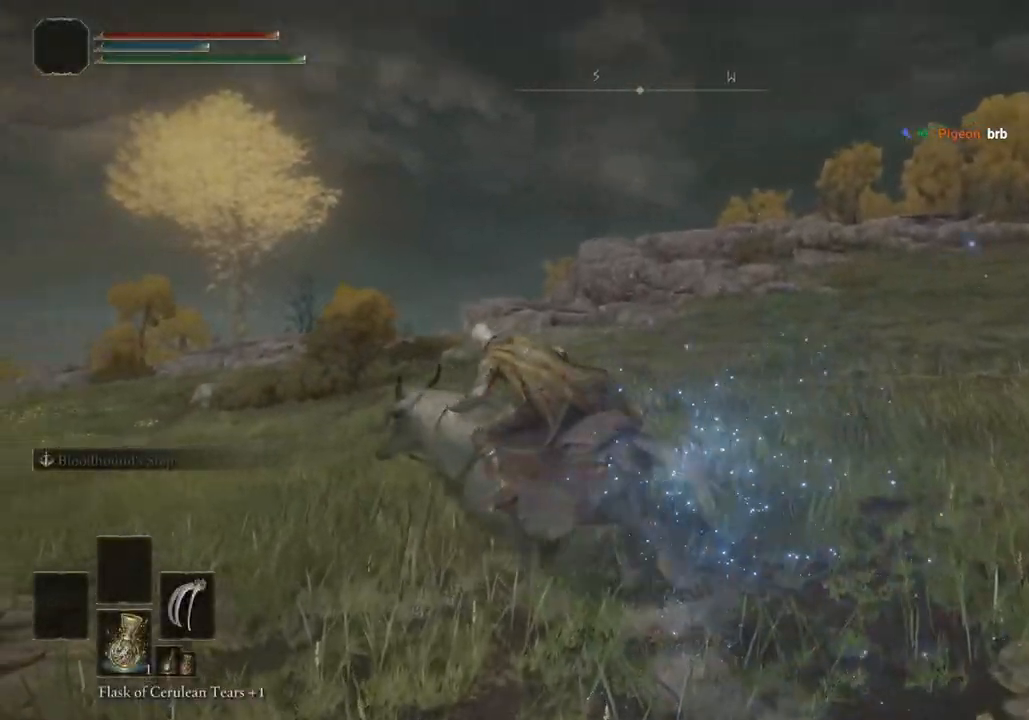
{"dt_ms": 500, "buttons": [], "left_stick": "up-left", "right_stick": "center"}
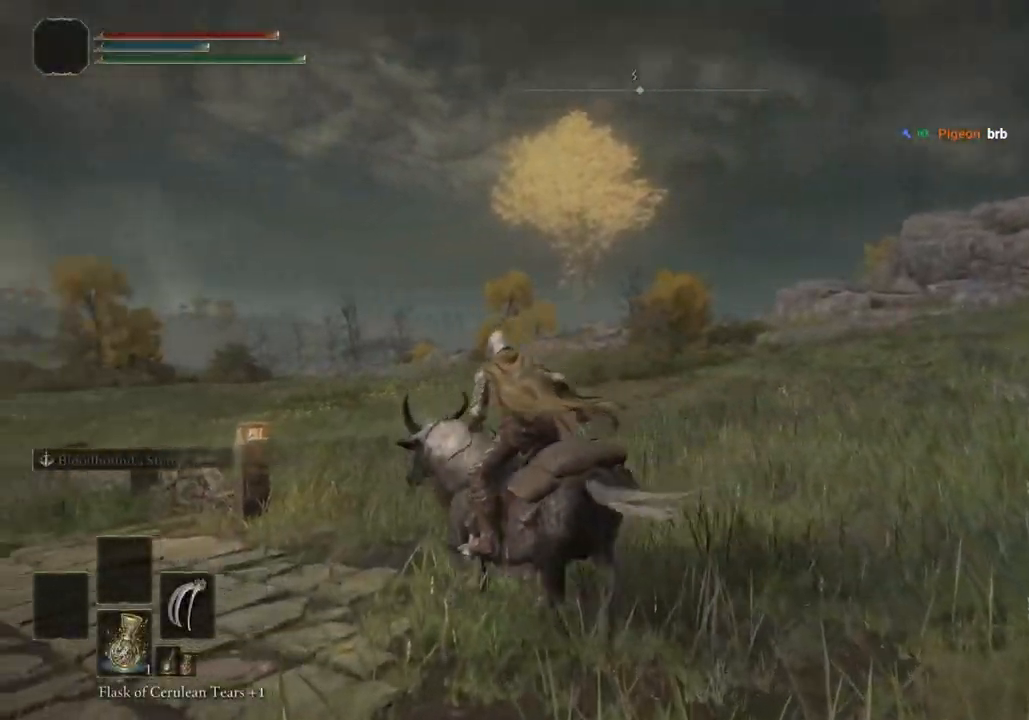
{"dt_ms": 500, "buttons": ["CIRCLE"], "left_stick": "up-left", "right_stick": "center", "events": [[483, "CIRCLE", "down"]]}
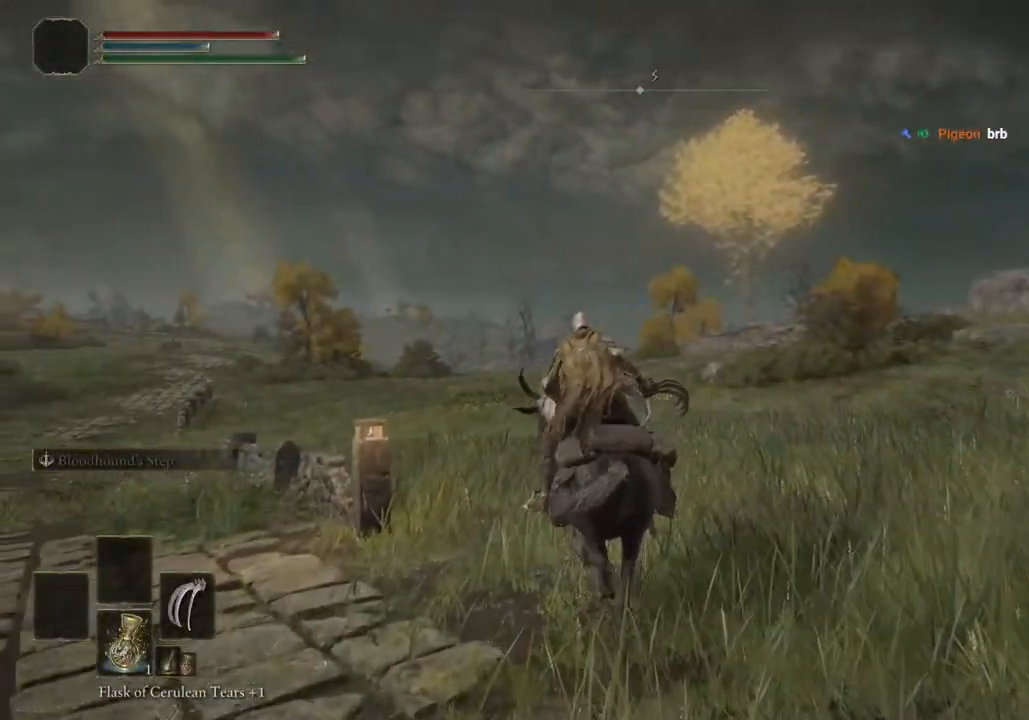
{"dt_ms": 500, "buttons": [], "left_stick": "up", "right_stick": "center", "events": [[100, "CIRCLE", "up"], [183, "CIRCLE", "down"], [283, "CIRCLE", "up"], [283, "left_stick", "up"]]}
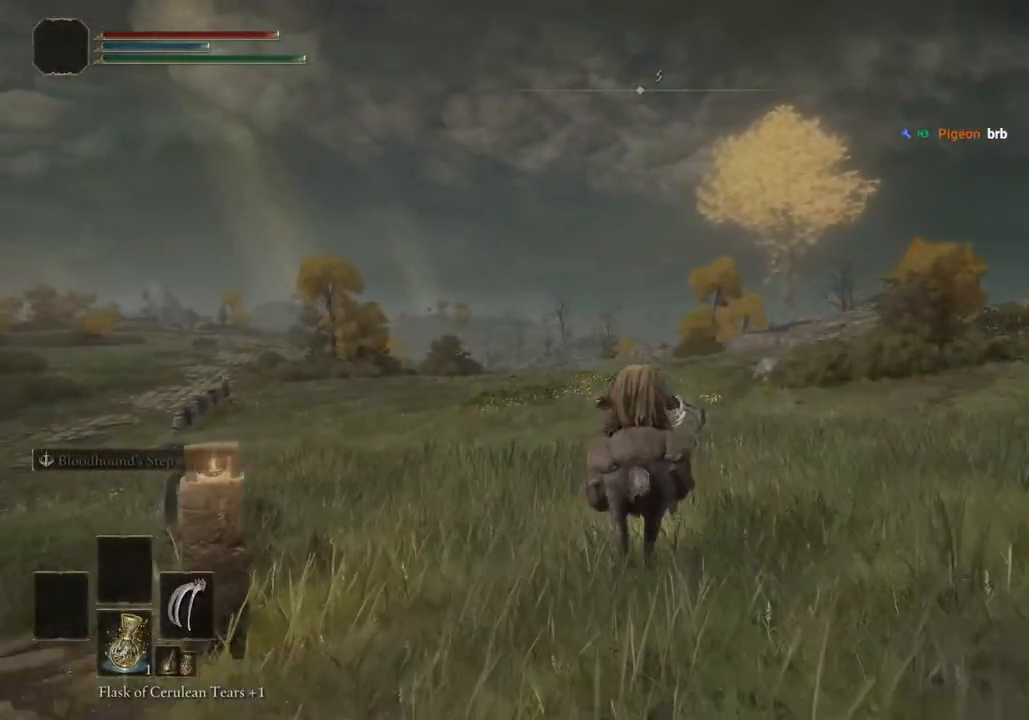
{"dt_ms": 500, "buttons": [], "left_stick": "up", "right_stick": "center", "events": []}
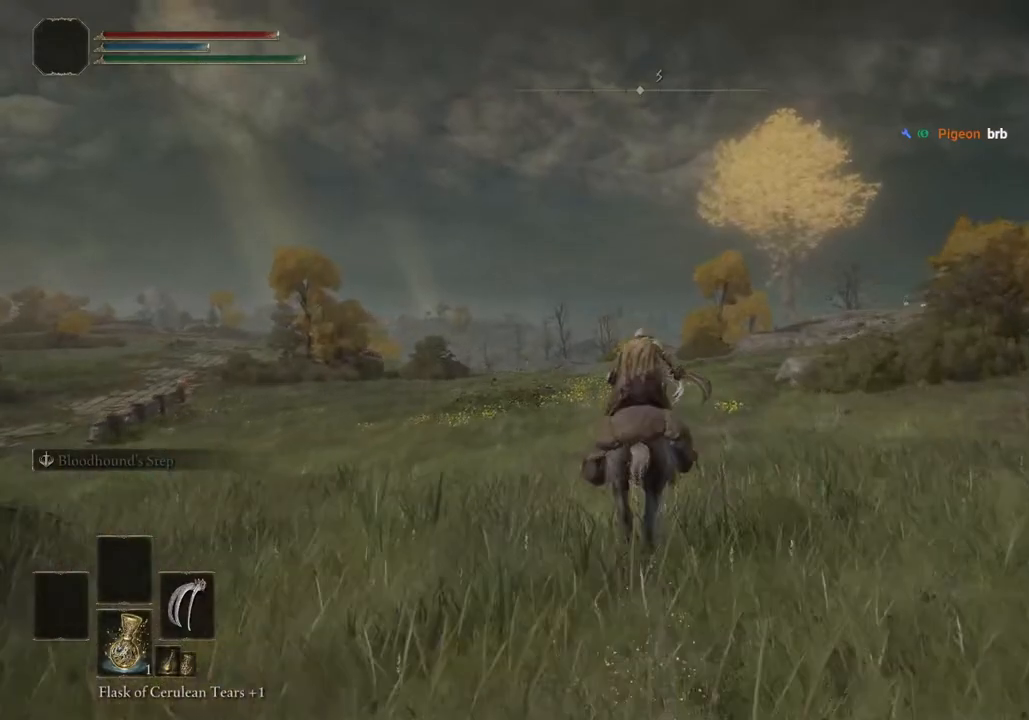
{"dt_ms": 500, "buttons": [], "left_stick": "up", "right_stick": "center", "events": []}
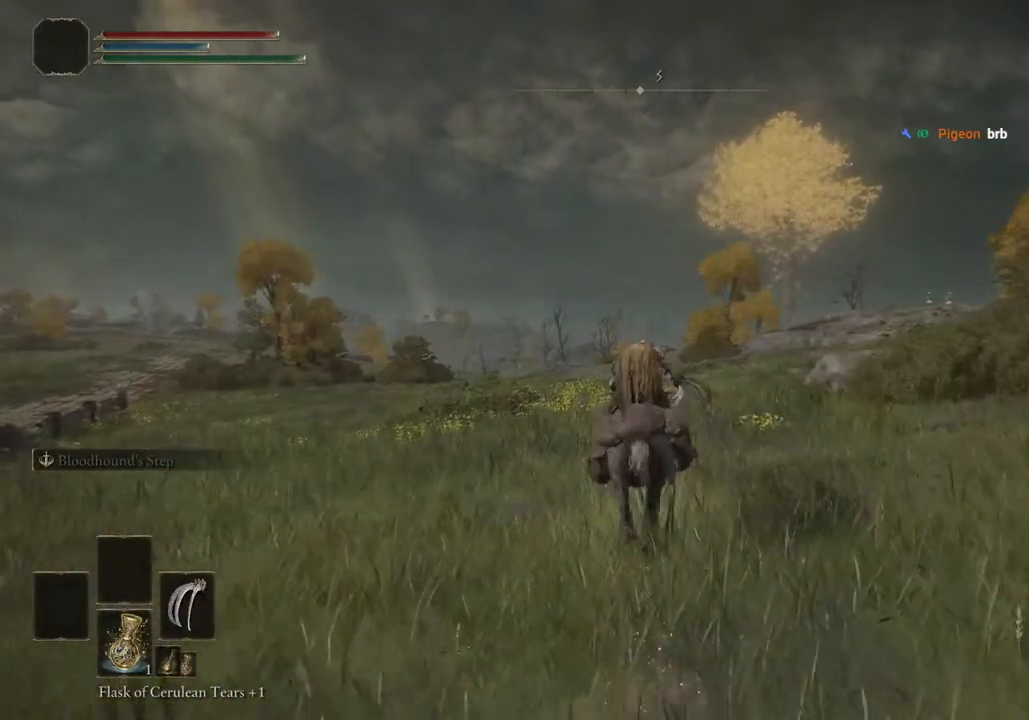
{"dt_ms": 500, "buttons": [], "left_stick": "up", "right_stick": "center", "events": []}
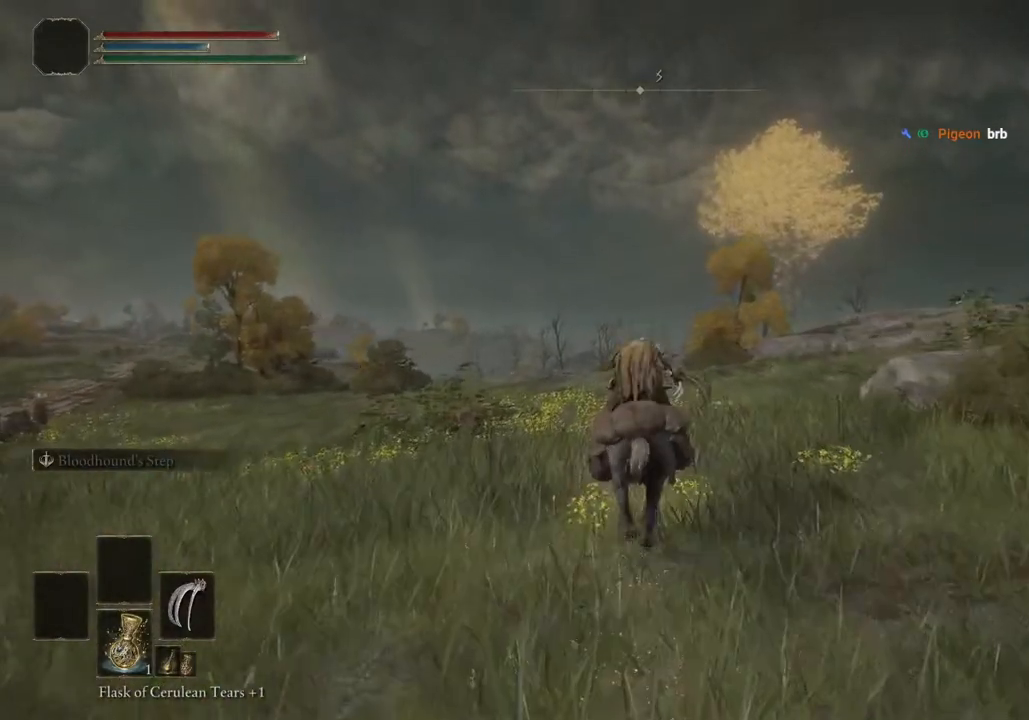
{"dt_ms": 500, "buttons": [], "left_stick": "up", "right_stick": "center", "events": []}
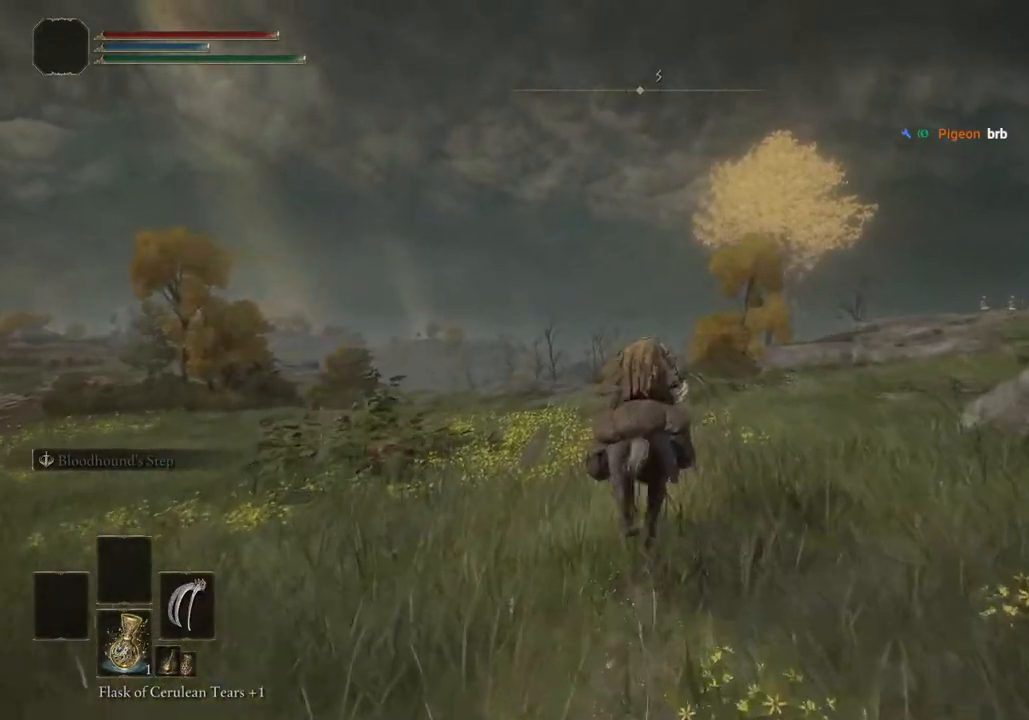
{"dt_ms": 500, "buttons": [], "left_stick": "up", "right_stick": "center"}
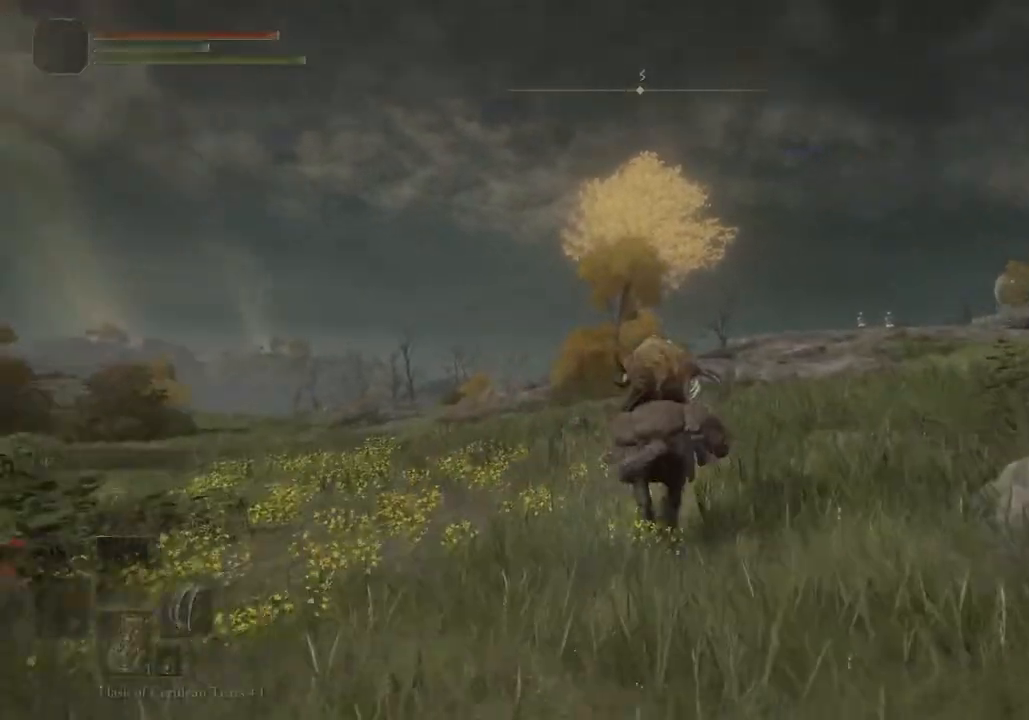
{"dt_ms": 500, "buttons": [], "left_stick": "up", "right_stick": "center", "events": [[183, "R1", "down"], [233, "R1", "up"]]}
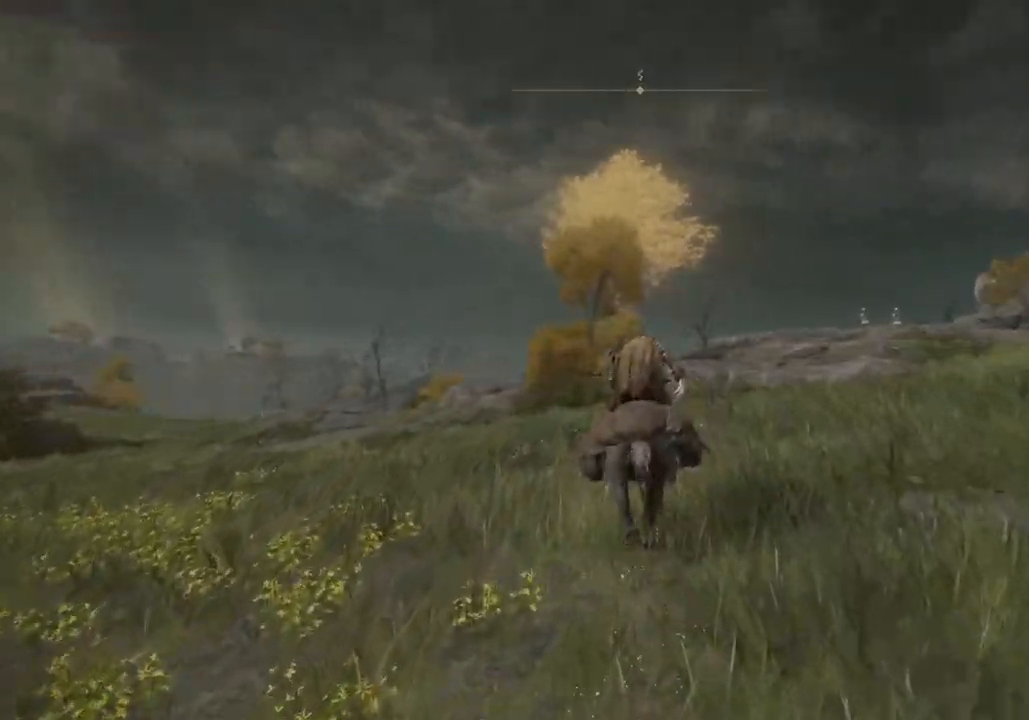
{"dt_ms": 500, "buttons": [], "left_stick": "up", "right_stick": "center"}
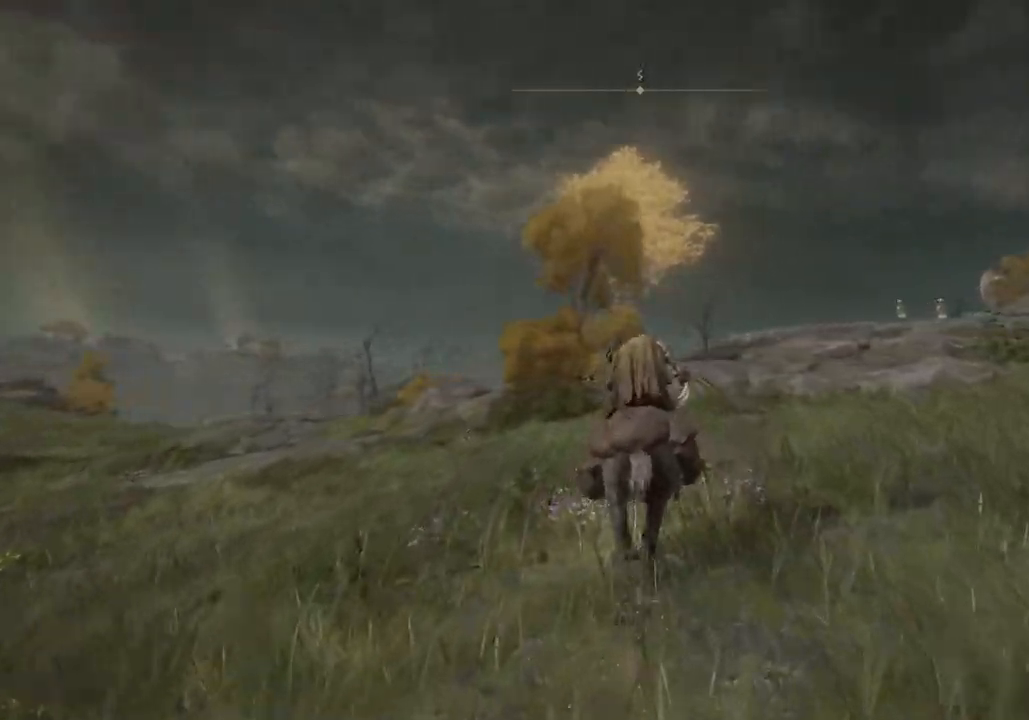
{"dt_ms": 500, "buttons": [], "left_stick": "up", "right_stick": "center", "events": []}
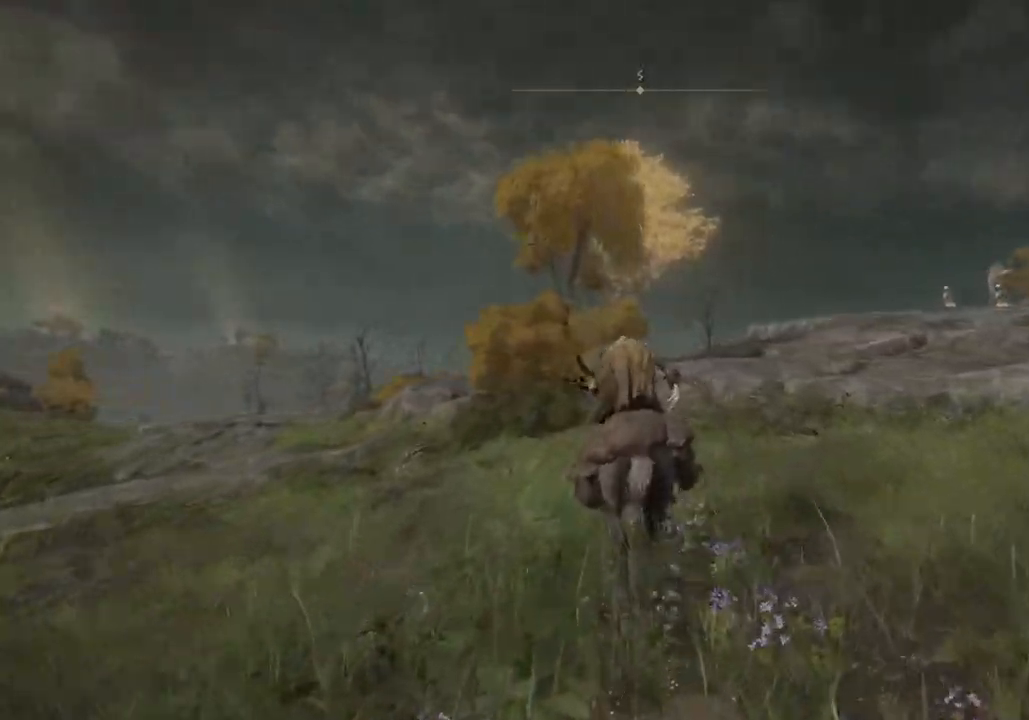
{"dt_ms": 500, "buttons": [], "left_stick": "up", "right_stick": "down-right", "events": [[100, "R1", "down"], [100, "right_stick", "right"], [300, "R1", "up"], [467, "right_stick", "down-right"]]}
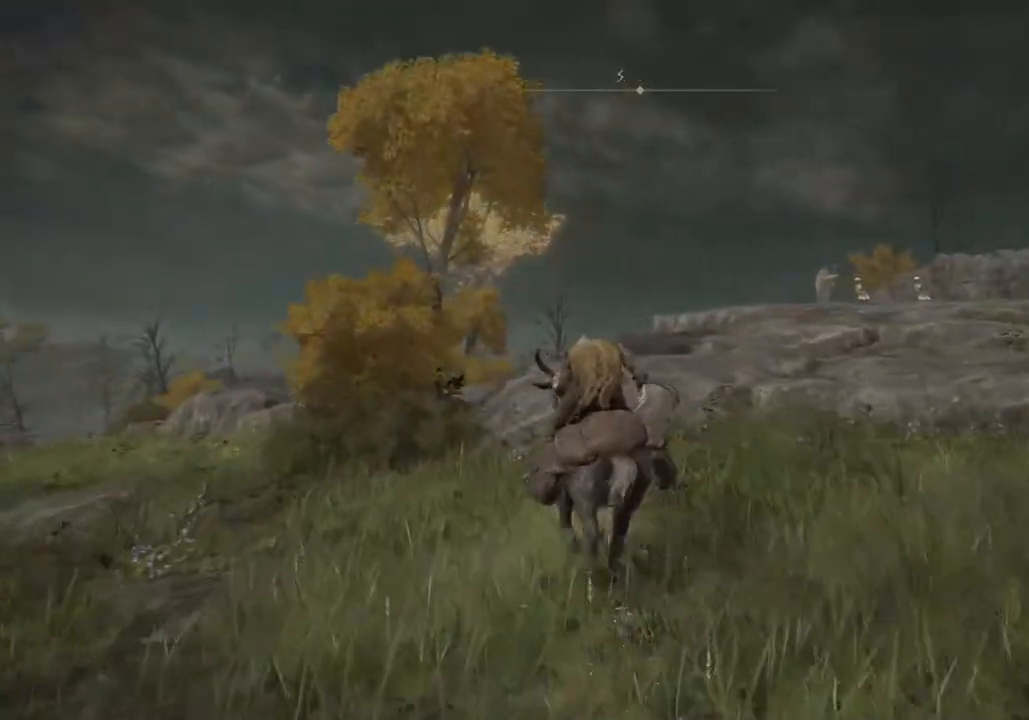
{"dt_ms": 500, "buttons": [], "left_stick": "up", "right_stick": "center", "events": [[183, "right_stick", "center"]]}
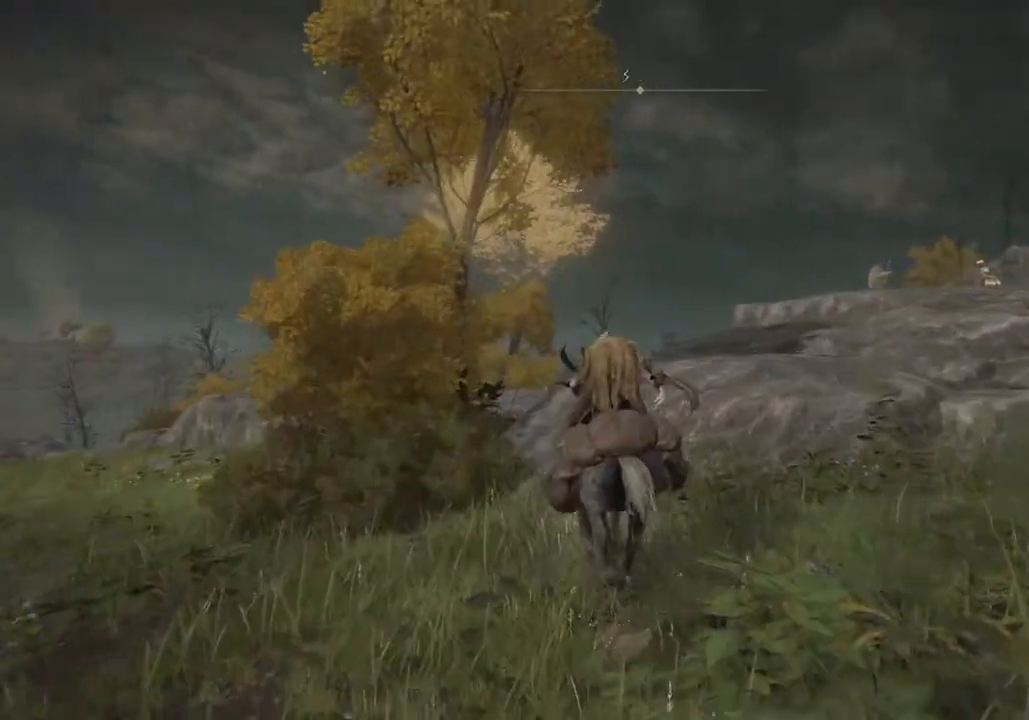
{"dt_ms": 500, "buttons": [], "left_stick": "up", "right_stick": "center", "events": []}
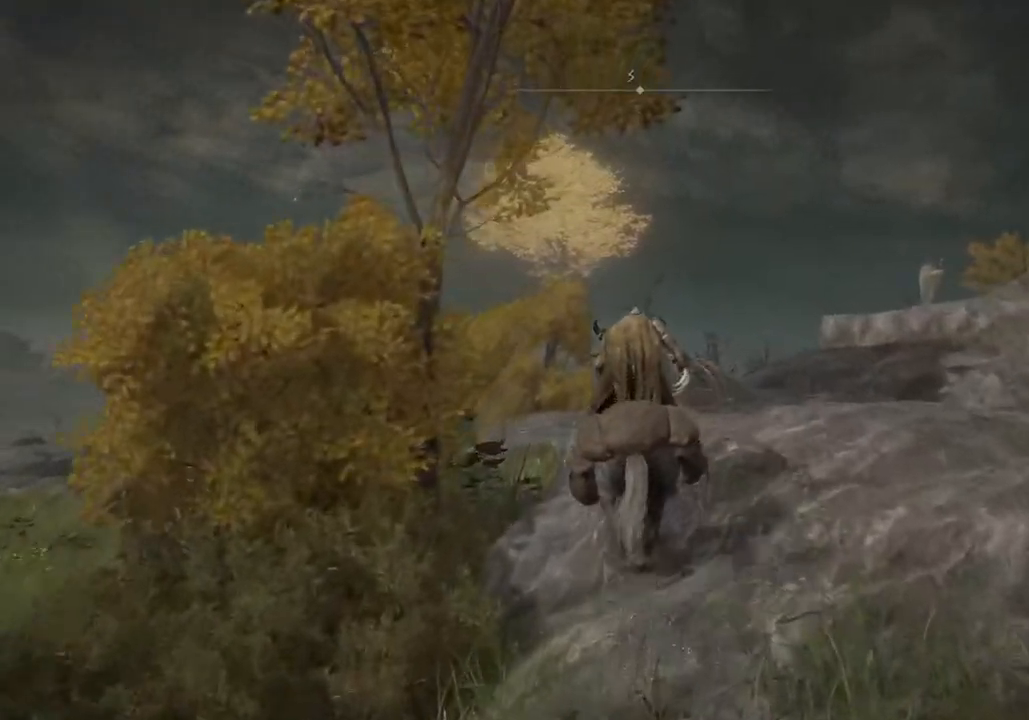
{"dt_ms": 500, "buttons": [], "left_stick": "up", "right_stick": "center", "events": [[350, "CIRCLE", "down"], [483, "CIRCLE", "up"]]}
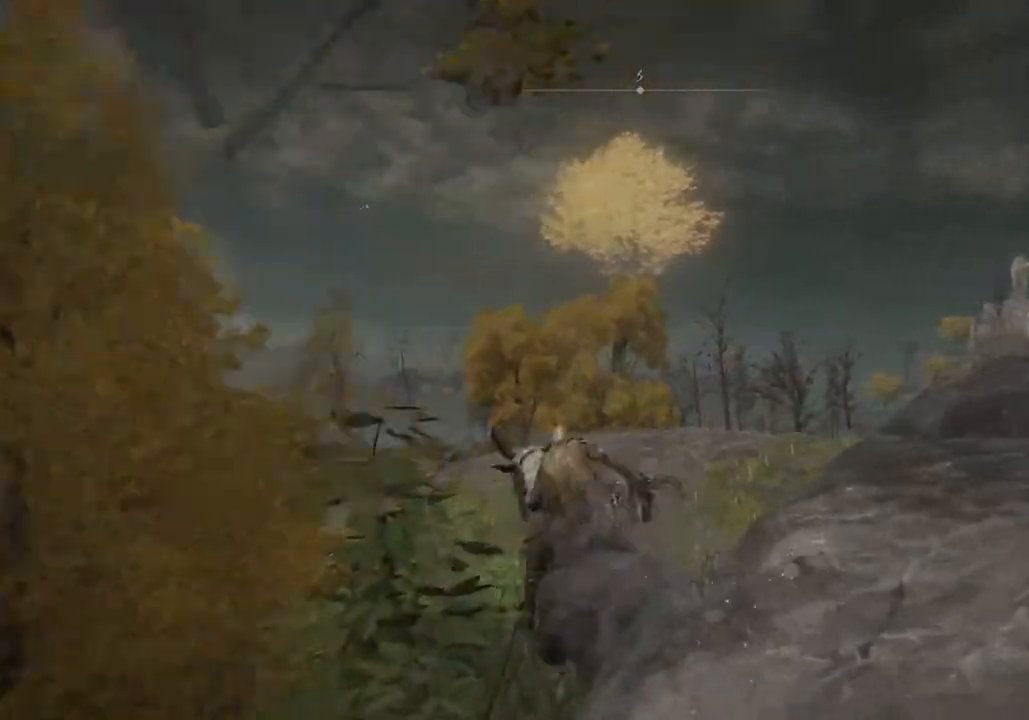
{"dt_ms": 500, "buttons": [], "left_stick": "up", "right_stick": "down", "events": [[450, "right_stick", "down"]]}
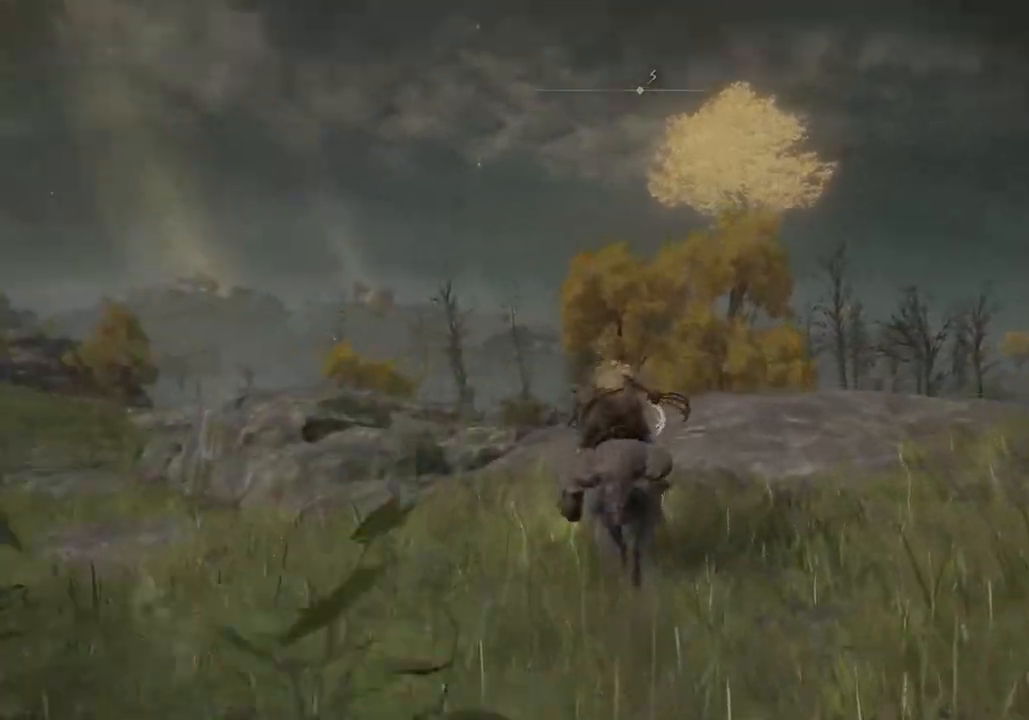
{"dt_ms": 500, "buttons": [], "left_stick": "up", "right_stick": "center", "events": [[167, "right_stick", "center"], [233, "right_stick", "down"], [450, "right_stick", "center"]]}
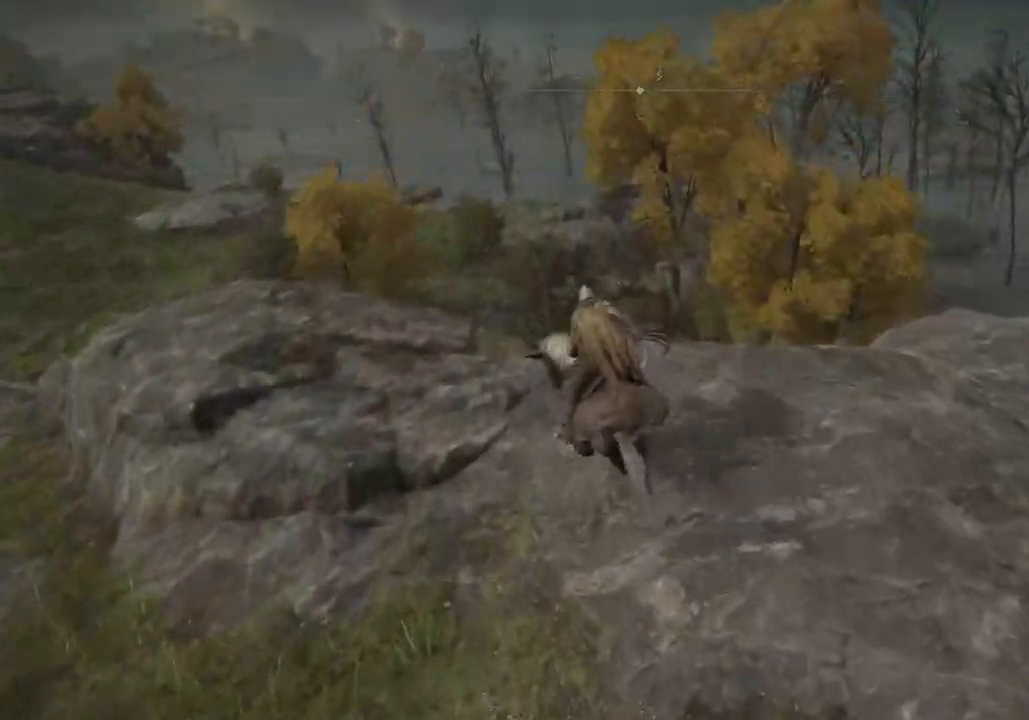
{"dt_ms": 500, "buttons": [], "left_stick": "up", "right_stick": "center", "events": [[167, "CROSS", "down"], [283, "CROSS", "up"]]}
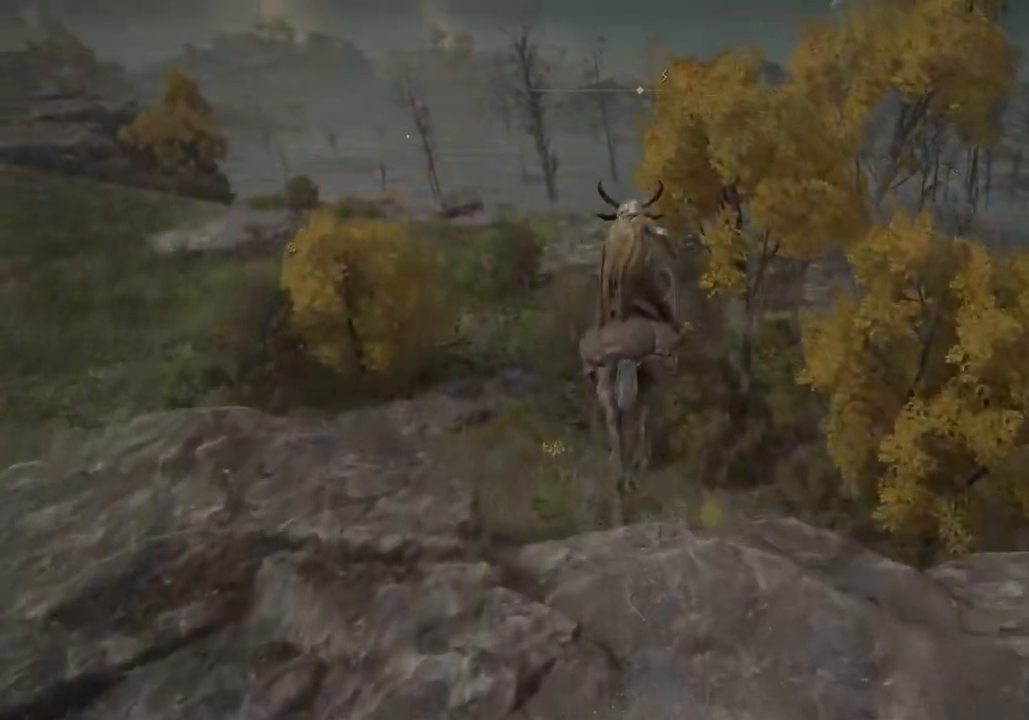
{"dt_ms": 500, "buttons": ["R1"], "left_stick": "up", "right_stick": "center", "events": [[467, "R1", "down"]]}
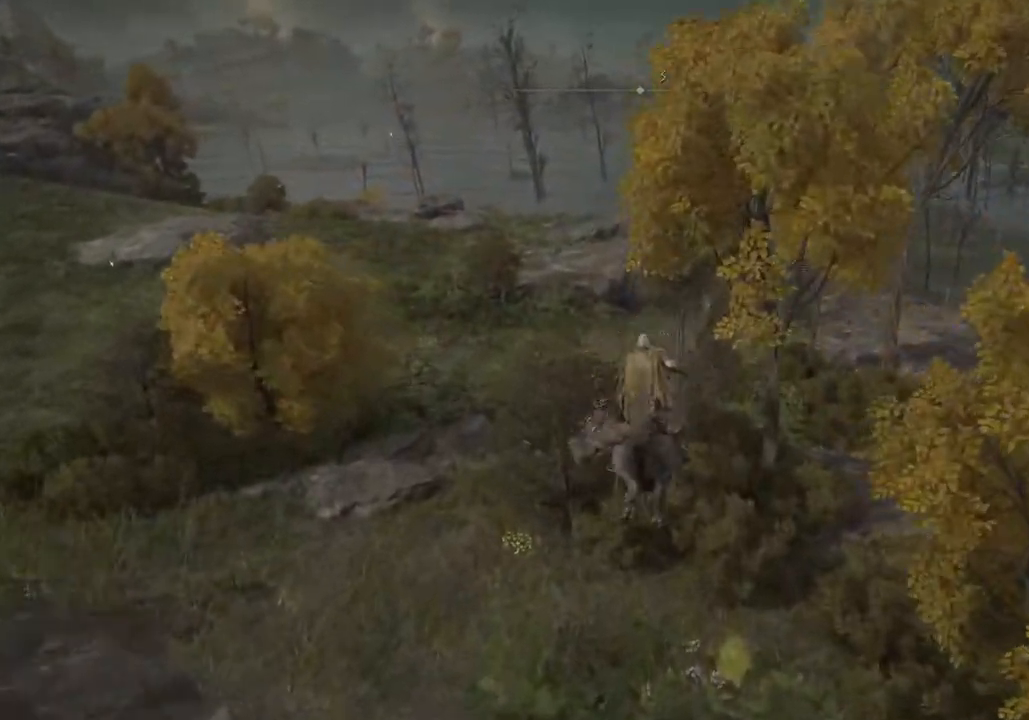
{"dt_ms": 500, "buttons": ["CIRCLE"], "left_stick": "up", "right_stick": "down", "events": [[17, "R1", "up"], [50, "right_stick", "down"], [333, "R1", "down"], [417, "R1", "up"], [433, "CIRCLE", "down"]]}
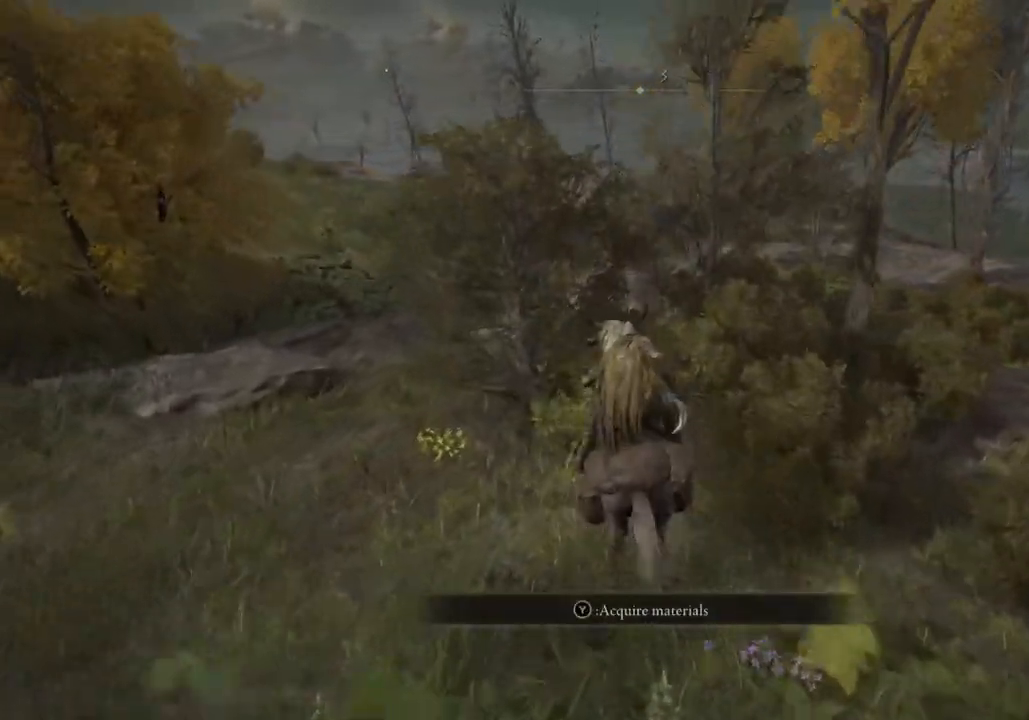
{"dt_ms": 500, "buttons": [], "left_stick": "up", "right_stick": "center", "events": [[17, "right_stick", "down-right"], [33, "CIRCLE", "up"], [450, "right_stick", "center"]]}
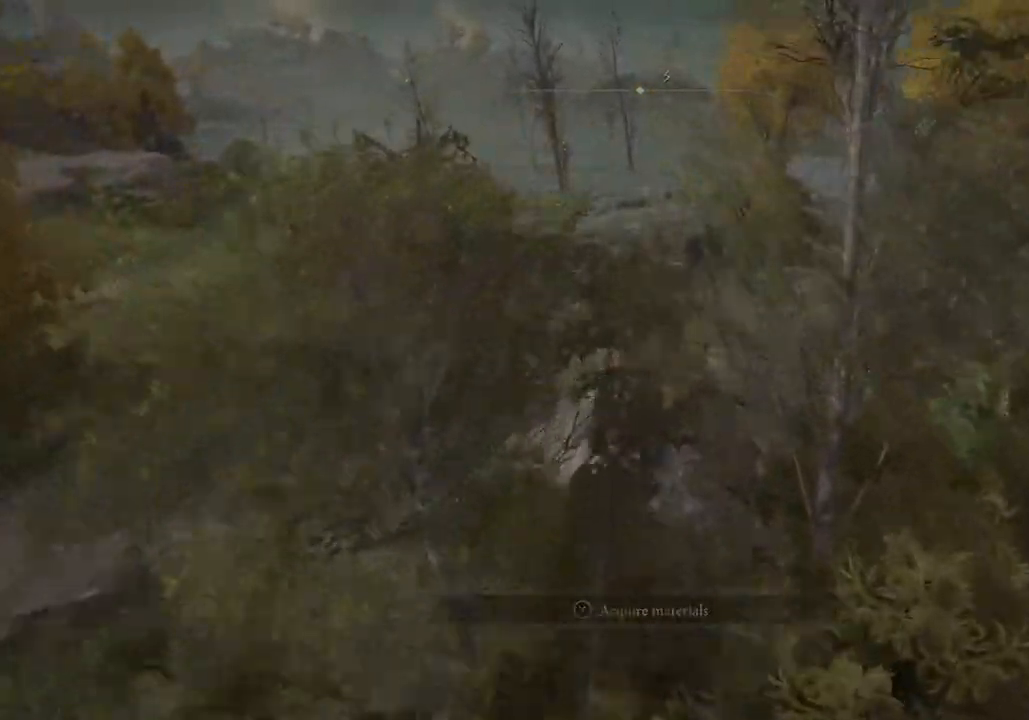
{"dt_ms": 500, "buttons": [], "left_stick": "up", "right_stick": "down-right", "events": [[83, "right_stick", "down-right"]]}